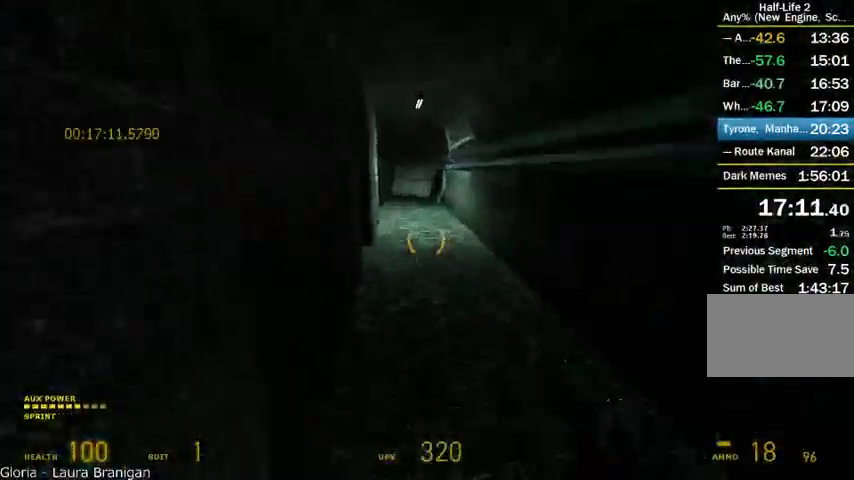
Gameplay with keyboard and mouse; each line is a JSON object with the keys and mouse buttons held at the frame after it. "events" lists presses ("down") and releases ("up") of "a", "alt", "d", "r", "s", "shift", "space", "tab", "w", "mouse_left", "mouse_right", "mouse_wheel_up" and "mouse_wheel_down" between this image and that frame as [ms after this image, input, new state], when the widget could be followed in between. "mouse_left", "mouse_right", "mouse_wheel_up", "mouse_wheel_down" = the "left", "right", "wheel_up", "wheel_down" buttons of the "mouse" list. No other keys are recorded. Mouse movement is not recorded.
{"keys": ["alt", "w"], "mouse": ["wheel_up"], "events": [[125, "d", "down"], [250, "d", "up"], [333, "mouse_wheel_up", "down"]]}
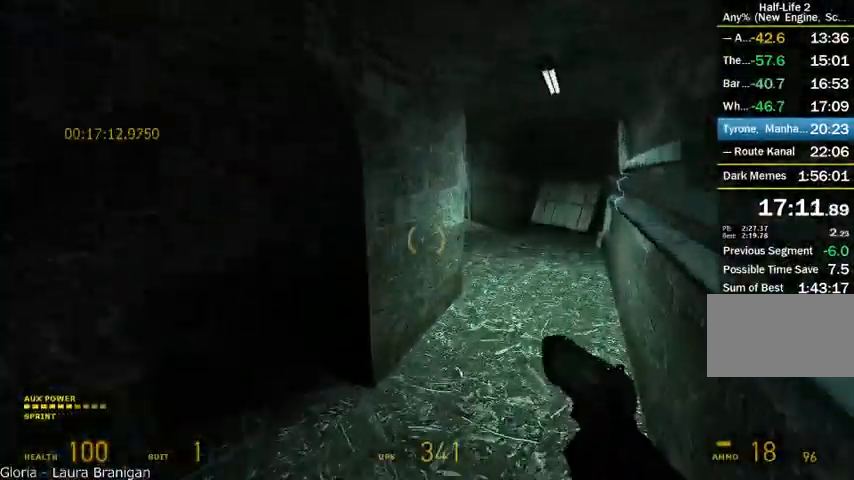
{"keys": ["d"], "mouse": ["left"], "events": [[167, "d", "down"], [250, "d", "up"], [333, "mouse_wheel_up", "up"], [417, "w", "up"], [500, "alt", "up"], [500, "d", "down"], [500, "mouse_left", "down"]]}
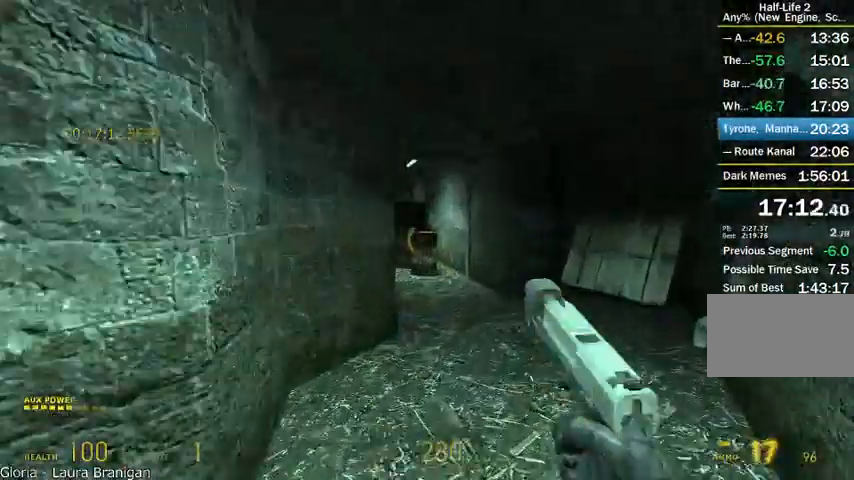
{"keys": [], "mouse": ["left"], "events": [[83, "mouse_left", "up"], [167, "mouse_left", "down"], [250, "d", "up"], [250, "mouse_left", "up"], [250, "s", "down"], [292, "mouse_left", "down"], [375, "s", "up"], [417, "mouse_left", "up"], [500, "mouse_left", "down"]]}
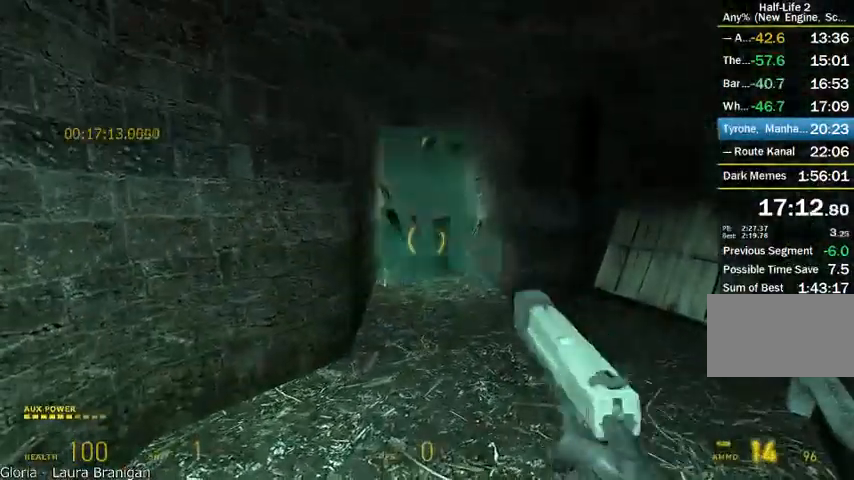
{"keys": ["a", "alt", "shift", "w"], "mouse": ["wheel_up"], "events": [[42, "mouse_left", "up"], [167, "alt", "down"], [167, "w", "down"], [417, "mouse_wheel_up", "down"], [458, "a", "down"], [458, "shift", "down"]]}
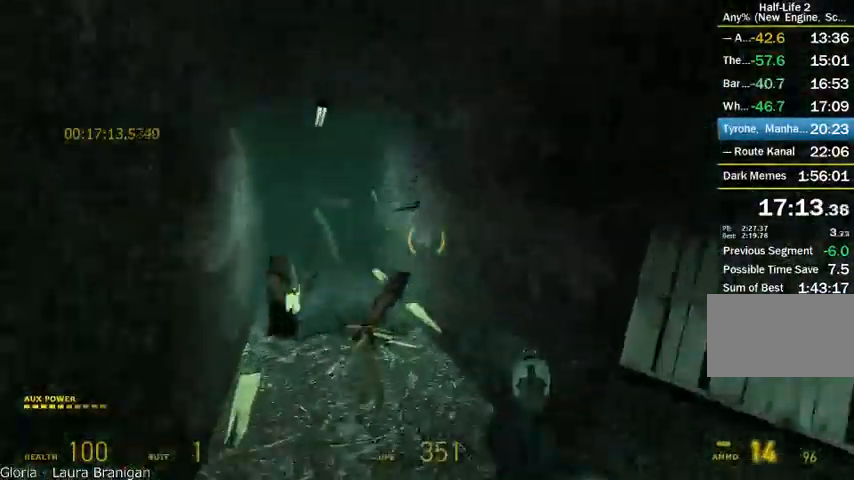
{"keys": ["a", "s", "shift"], "mouse": ["wheel_up"], "events": [[42, "alt", "up"], [42, "w", "up"], [333, "s", "down"], [375, "mouse_wheel_up", "up"], [458, "mouse_wheel_up", "down"]]}
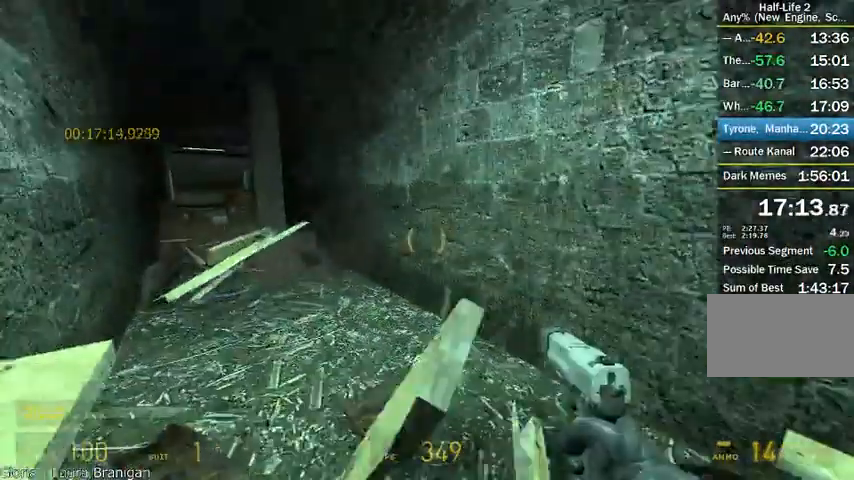
{"keys": ["a", "s", "shift"], "mouse": ["wheel_up", "wheel_down"], "events": [[417, "mouse_wheel_down", "down"]]}
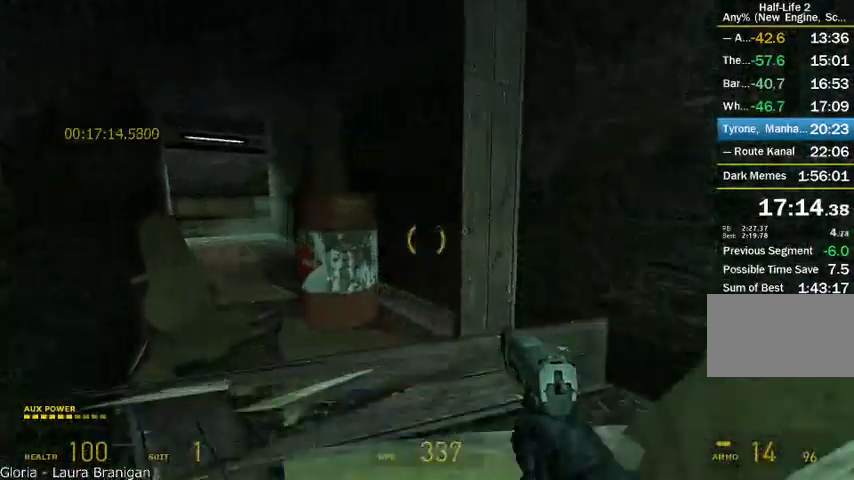
{"keys": ["a", "s", "shift"], "mouse": ["wheel_down"], "events": [[167, "mouse_wheel_up", "up"], [292, "r", "down"], [375, "r", "up"]]}
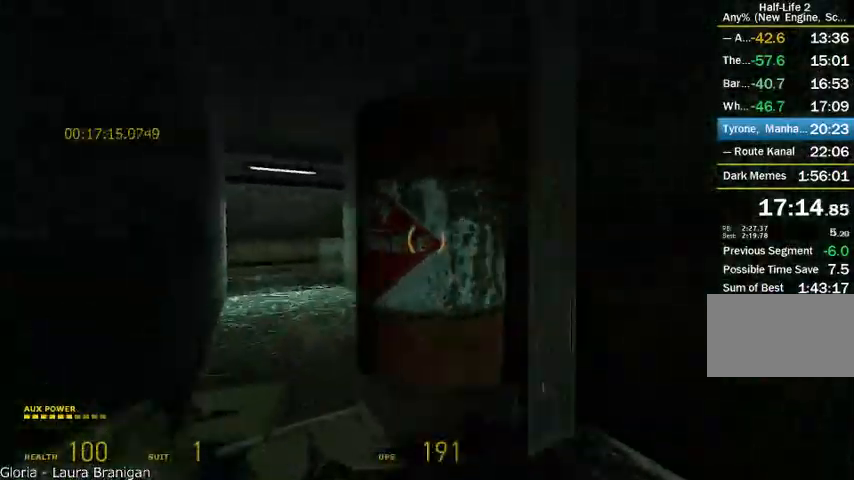
{"keys": ["w"], "mouse": ["wheel_up"], "events": [[83, "s", "up"], [167, "a", "up"], [167, "mouse_wheel_down", "up"], [208, "shift", "up"], [208, "w", "down"], [375, "mouse_wheel_up", "down"]]}
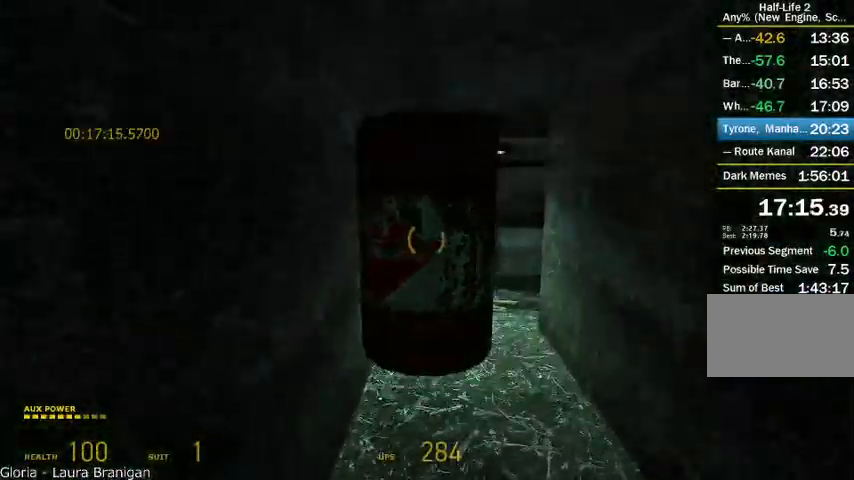
{"keys": ["w"], "mouse": ["wheel_up"], "events": [[375, "mouse_wheel_up", "up"], [417, "mouse_wheel_up", "down"]]}
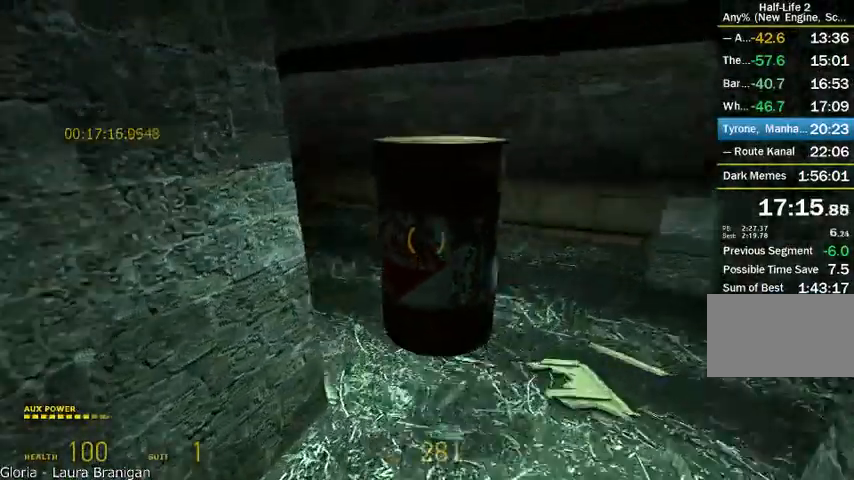
{"keys": ["s"], "mouse": [], "events": [[125, "w", "up"], [167, "mouse_left", "down"], [208, "d", "down"], [333, "mouse_left", "up"], [417, "mouse_wheel_up", "up"], [417, "s", "down"], [500, "d", "up"]]}
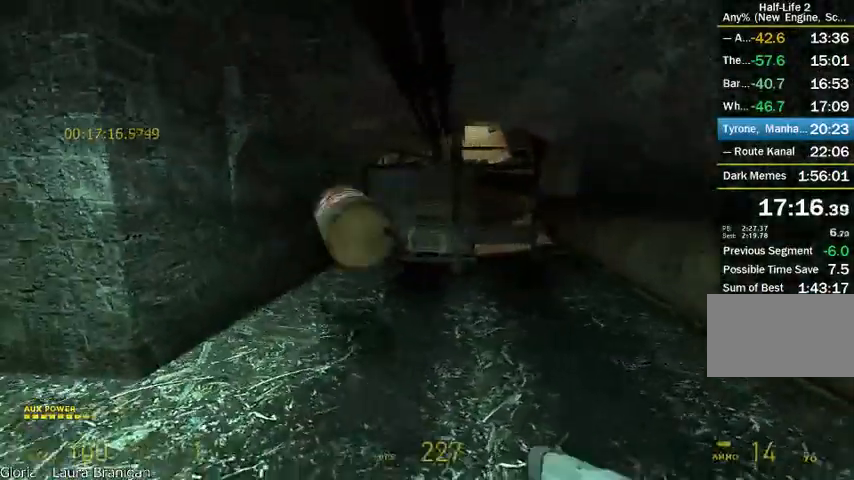
{"keys": [], "mouse": ["left"], "events": [[208, "a", "down"], [375, "a", "up"], [375, "s", "up"], [458, "mouse_left", "down"]]}
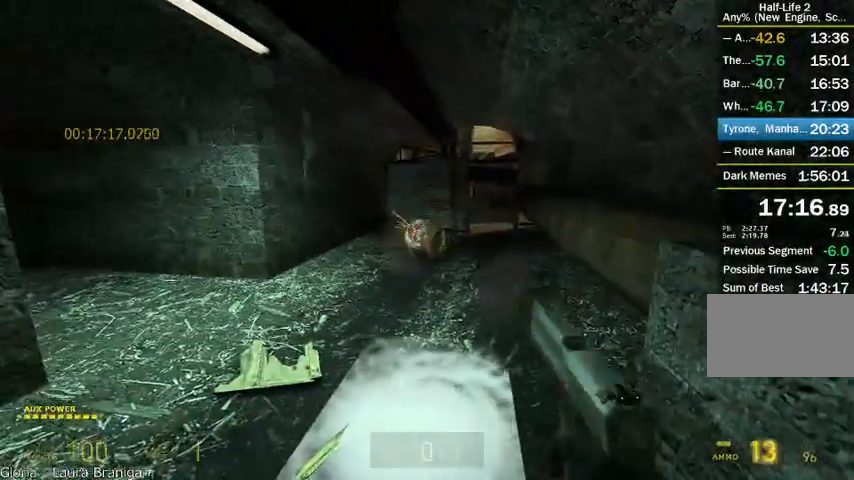
{"keys": ["w"], "mouse": [], "events": [[83, "mouse_left", "up"], [125, "mouse_left", "down"], [208, "mouse_left", "up"], [250, "mouse_left", "down"], [375, "mouse_left", "up"], [458, "mouse_left", "down"], [500, "mouse_left", "up"], [500, "w", "down"]]}
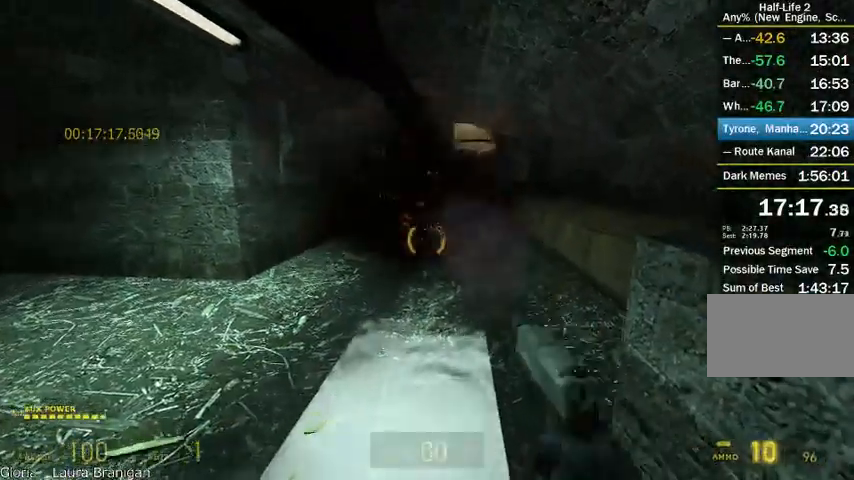
{"keys": ["alt", "w"], "mouse": ["wheel_up"], "events": [[83, "alt", "down"], [333, "mouse_wheel_up", "down"]]}
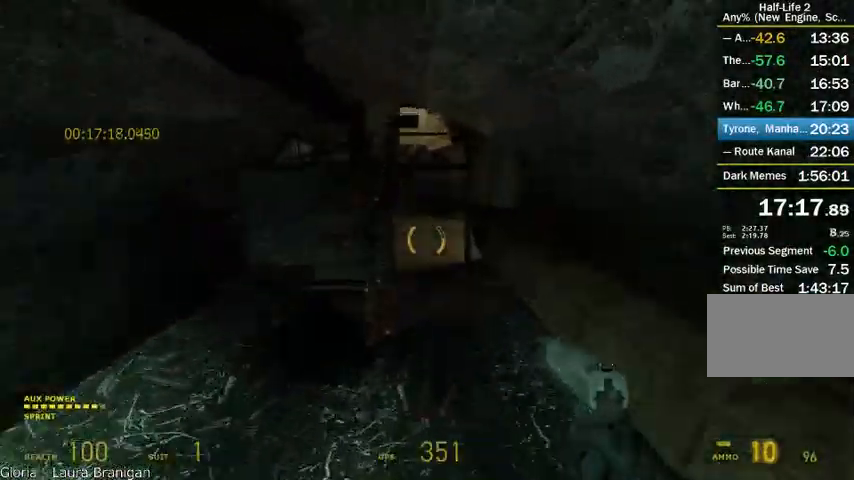
{"keys": ["alt", "w"], "mouse": [], "events": [[333, "mouse_wheel_up", "up"], [417, "d", "down"], [458, "d", "up"]]}
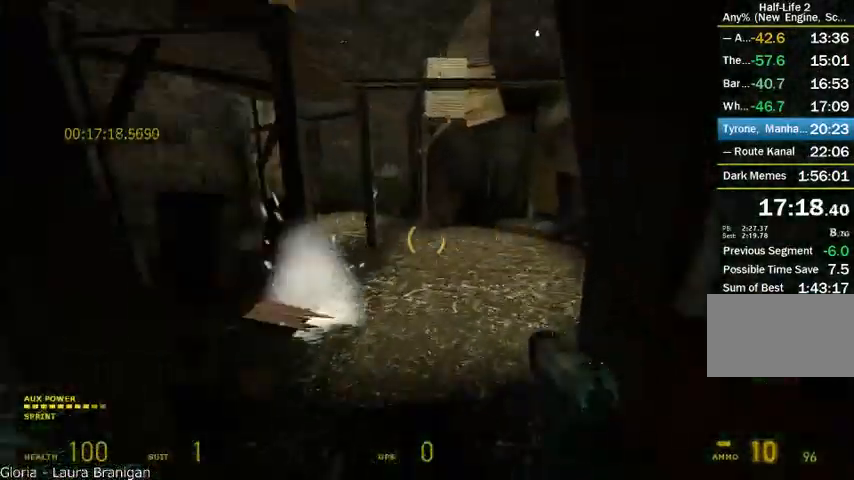
{"keys": ["alt", "w"], "mouse": [], "events": [[125, "a", "down"], [250, "a", "up"], [417, "d", "down"], [500, "d", "up"]]}
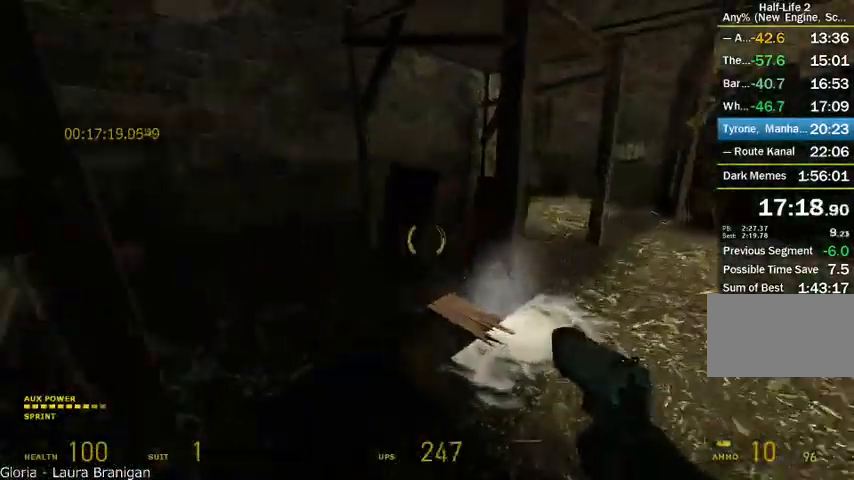
{"keys": ["r"], "mouse": [], "events": [[42, "a", "down"], [83, "a", "up"], [83, "d", "down"], [208, "a", "down"], [208, "d", "up"], [250, "alt", "up"], [417, "a", "up"], [417, "w", "up"], [458, "r", "down"]]}
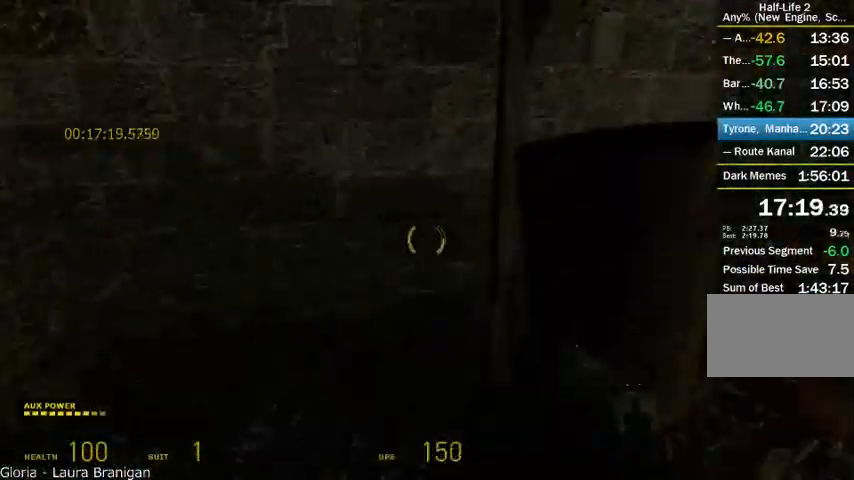
{"keys": [], "mouse": [], "events": [[83, "r", "up"]]}
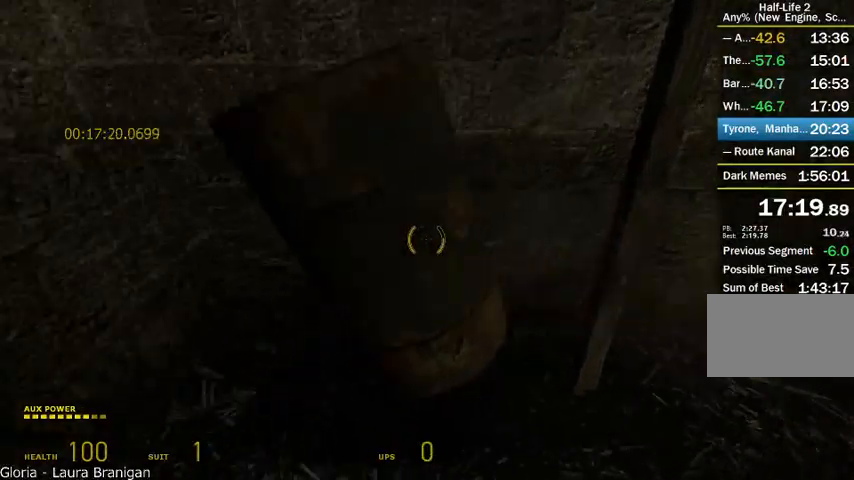
{"keys": [], "mouse": [], "events": [[125, "s", "down"], [208, "s", "up"]]}
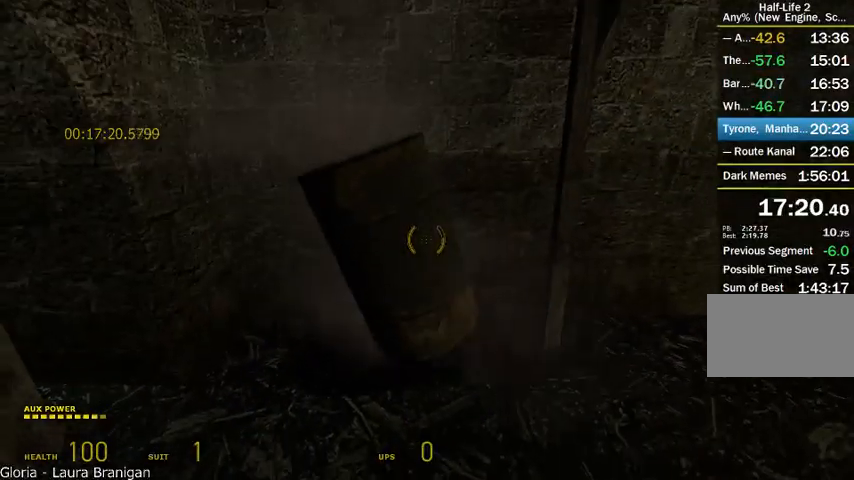
{"keys": [], "mouse": [], "events": [[333, "w", "down"], [375, "w", "up"]]}
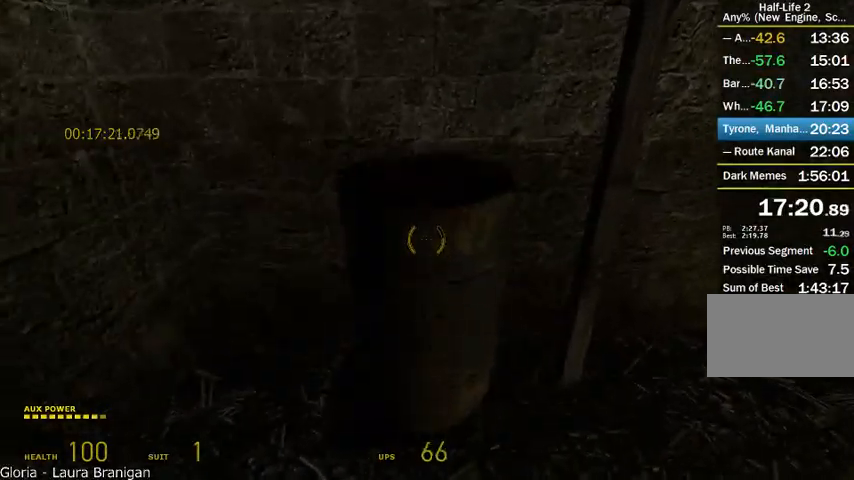
{"keys": ["shift", "w"], "mouse": ["wheel_up"], "events": [[83, "r", "down"], [167, "r", "up"], [292, "mouse_wheel_up", "down"], [292, "w", "down"], [333, "shift", "down"]]}
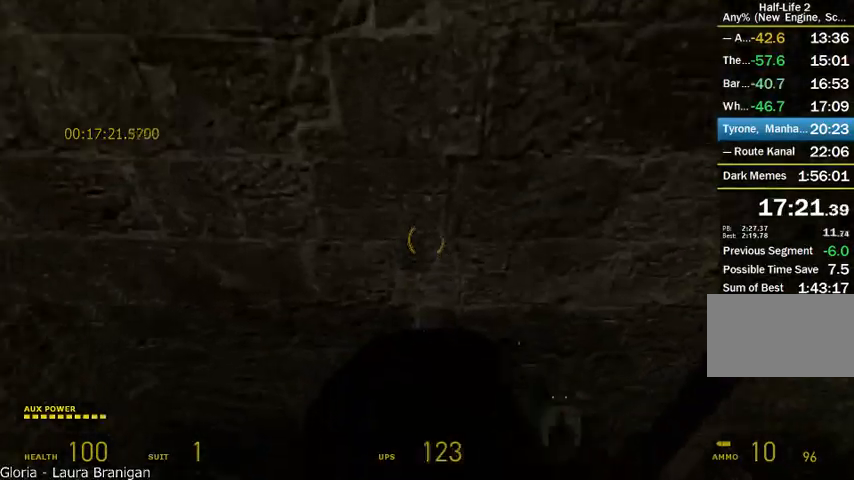
{"keys": ["shift"], "mouse": ["wheel_up", "wheel_down"], "events": [[83, "mouse_wheel_down", "down"], [125, "w", "up"], [167, "r", "down"], [250, "w", "down"], [333, "r", "up"], [333, "w", "up"], [375, "r", "down"], [375, "w", "down"], [458, "r", "up"], [458, "w", "up"]]}
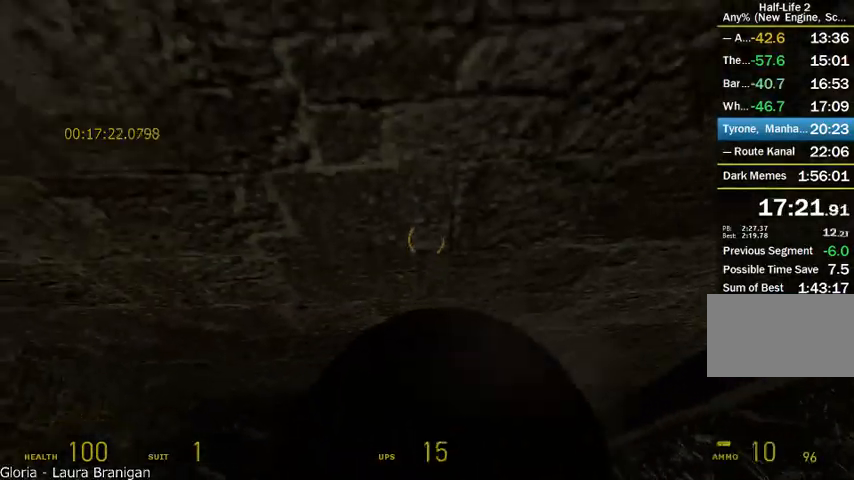
{"keys": ["r", "shift", "w"], "mouse": ["wheel_up", "wheel_down"], "events": [[42, "r", "down"], [42, "w", "down"], [125, "r", "up"], [125, "w", "up"], [167, "w", "down"], [208, "r", "down"], [250, "r", "up"], [250, "w", "up"], [292, "r", "down"], [375, "w", "down"], [417, "r", "up"], [417, "w", "up"], [458, "w", "down"], [500, "r", "down"]]}
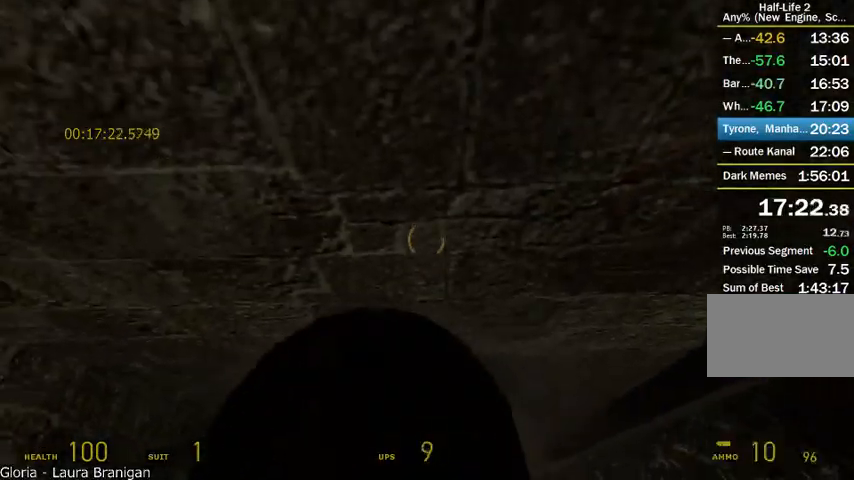
{"keys": ["shift"], "mouse": ["wheel_up", "wheel_down"], "events": [[83, "r", "up"], [83, "w", "up"], [125, "r", "down"], [125, "w", "down"], [208, "r", "up"], [208, "w", "up"], [292, "r", "down"], [292, "w", "down"], [333, "w", "up"], [375, "r", "up"], [417, "r", "down"], [417, "w", "down"], [500, "r", "up"], [500, "w", "up"]]}
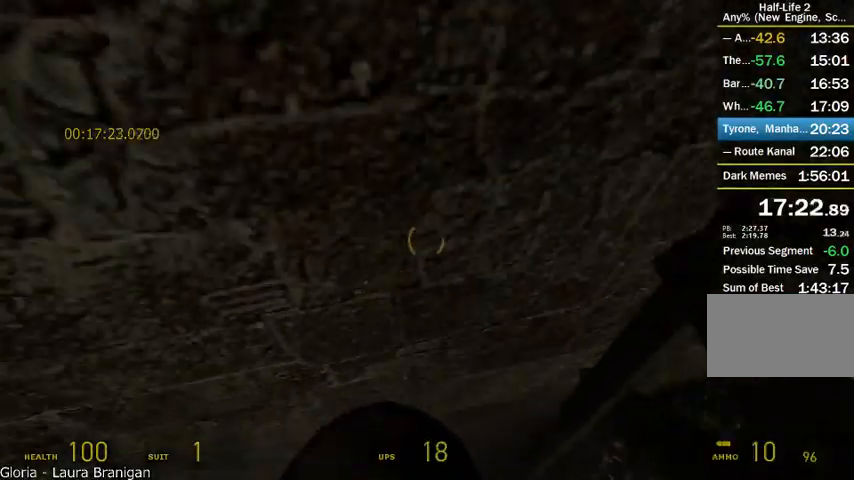
{"keys": ["a", "shift"], "mouse": ["wheel_up", "wheel_down"], "events": [[83, "r", "down"], [83, "w", "down"], [208, "r", "up"], [208, "w", "up"], [292, "r", "down"], [292, "w", "down"], [375, "r", "up"], [417, "w", "up"], [458, "a", "down"]]}
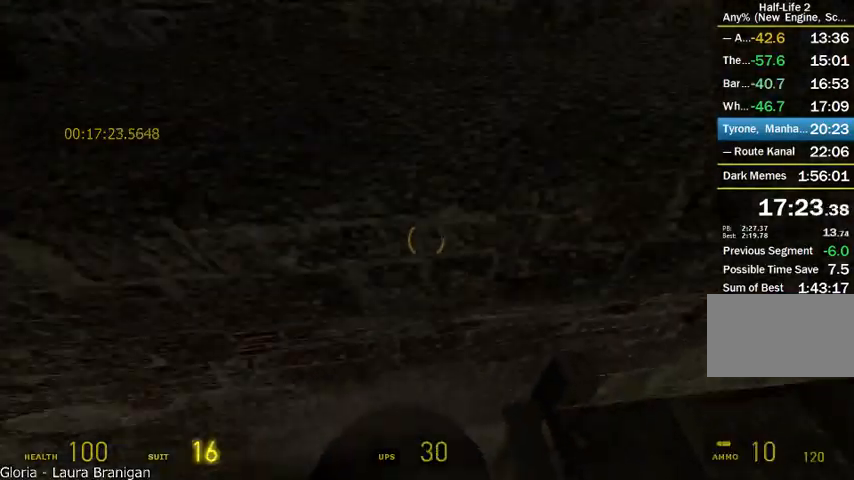
{"keys": ["w"], "mouse": [], "events": [[208, "mouse_wheel_down", "up"], [292, "w", "down"], [333, "shift", "up"], [417, "mouse_wheel_up", "up"], [500, "a", "up"]]}
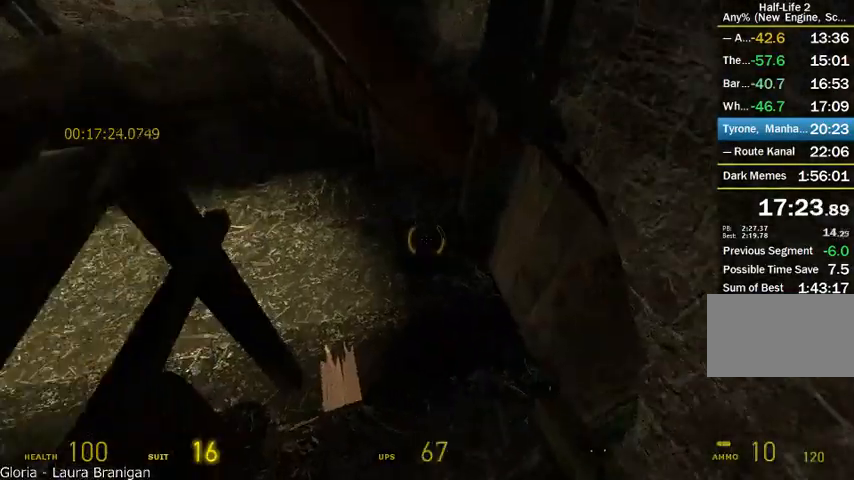
{"keys": ["alt", "w"], "mouse": [], "events": [[83, "alt", "down"], [208, "a", "down"], [333, "a", "up"]]}
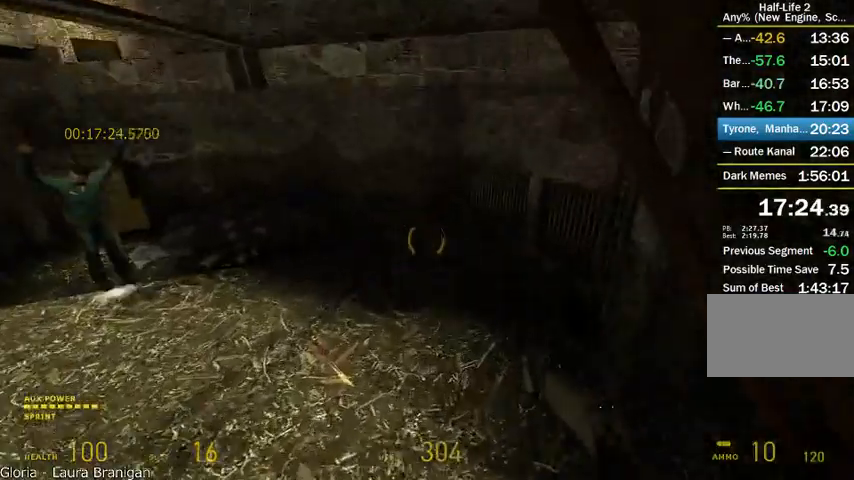
{"keys": ["d", "w"], "mouse": [], "events": [[167, "alt", "up"], [417, "d", "down"]]}
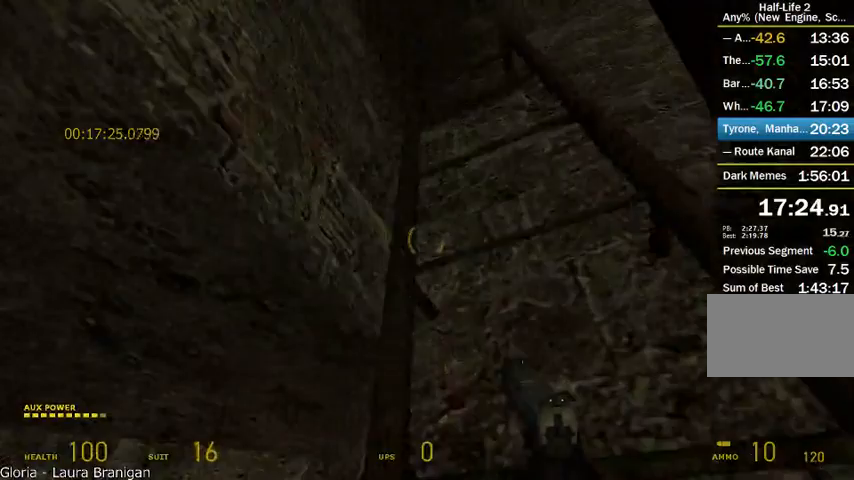
{"keys": ["w"], "mouse": [], "events": [[42, "d", "up"]]}
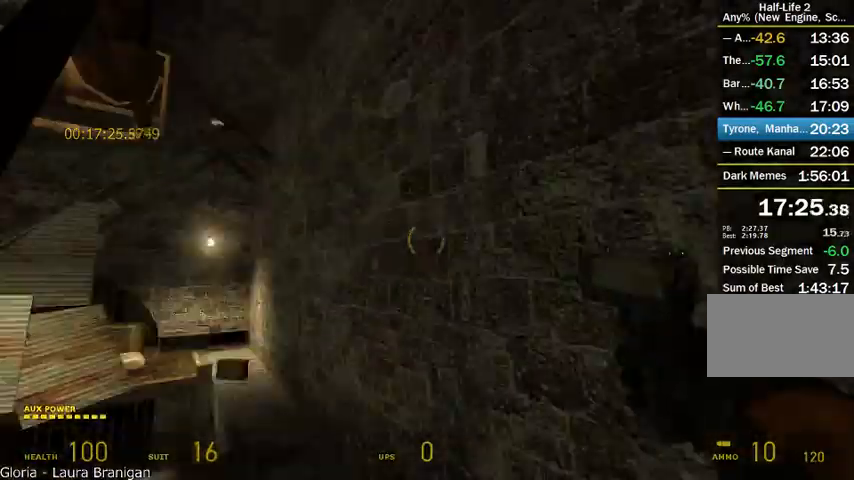
{"keys": ["w"], "mouse": [], "events": [[125, "shift", "down"], [208, "d", "down"], [417, "d", "up"], [417, "shift", "up"]]}